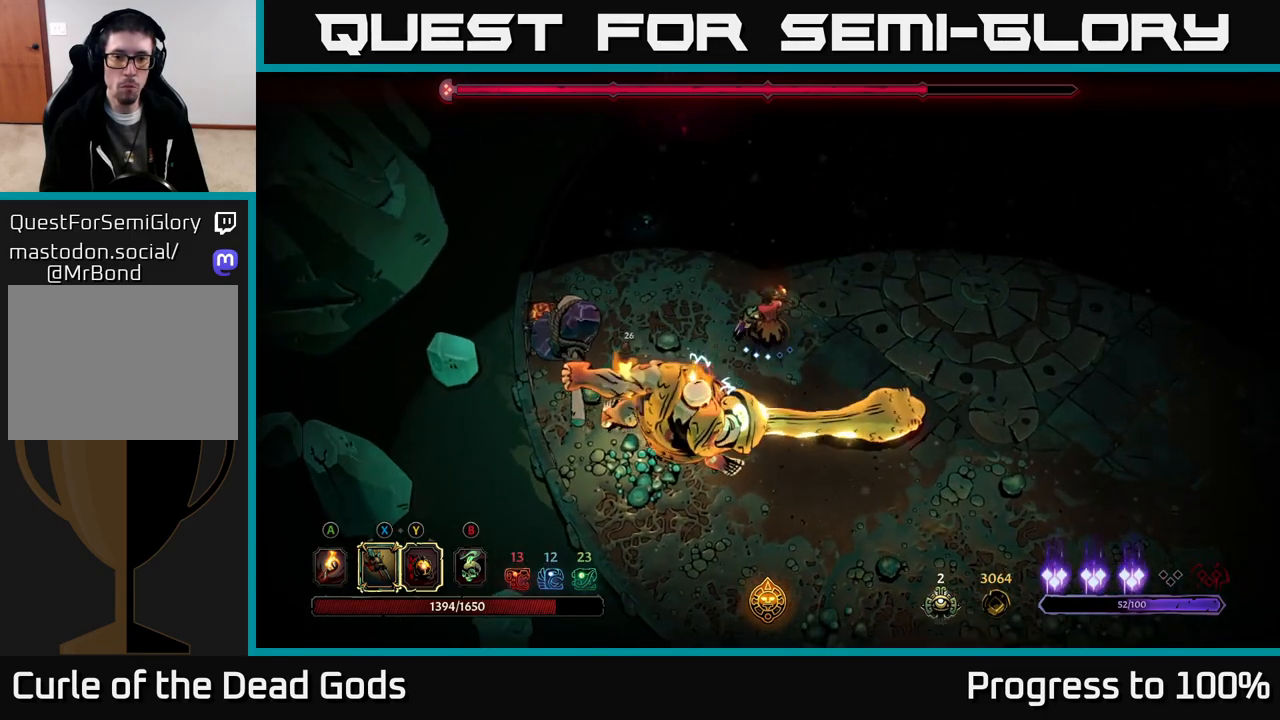
Gameplay with a controller (Xbox layout); each line is a JSON object with the inputs held at the frame after it. "events" lists button and stick changes between this image and that frame as [ms after this image, input, new state], when the widget could be followed in between.
{"buttons": [], "left_stick": "down-right", "right_stick": "center", "events": [[133, "left_stick", "down"], [200, "R2", "down"], [350, "left_stick", "down-right"], [433, "R2", "up"]]}
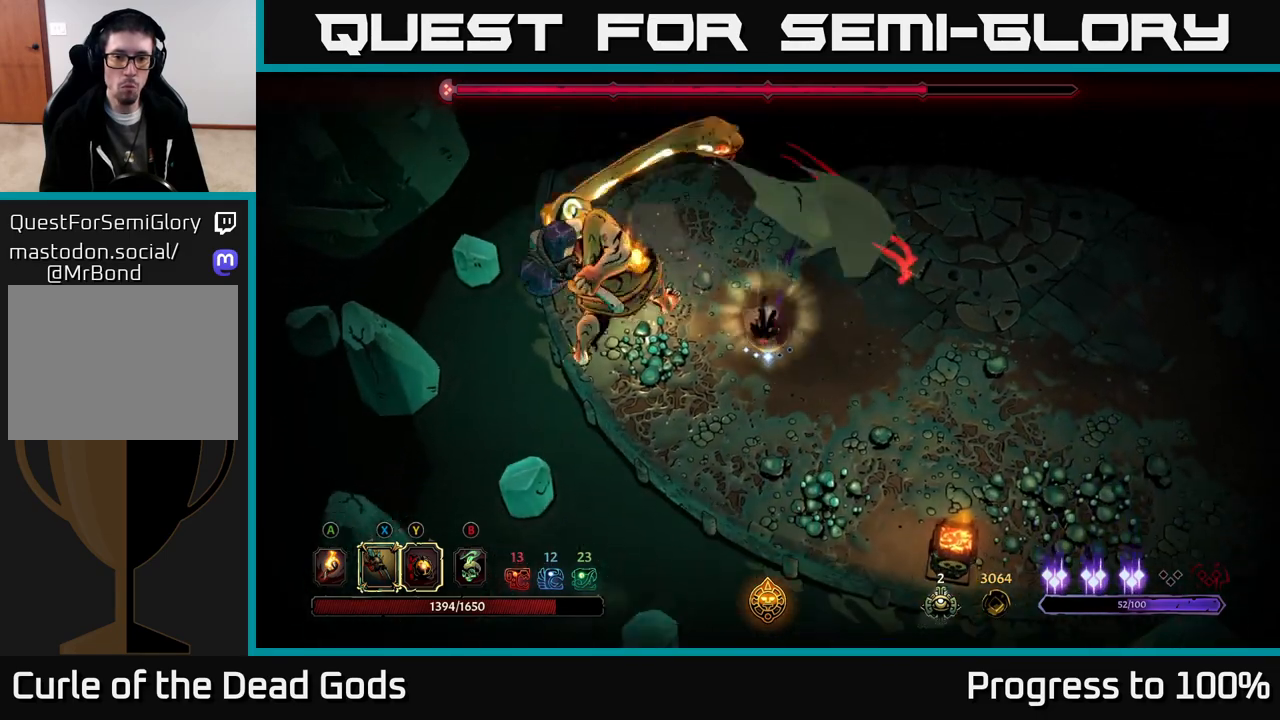
{"buttons": [], "left_stick": "right", "right_stick": "center", "events": [[150, "left_stick", "right"]]}
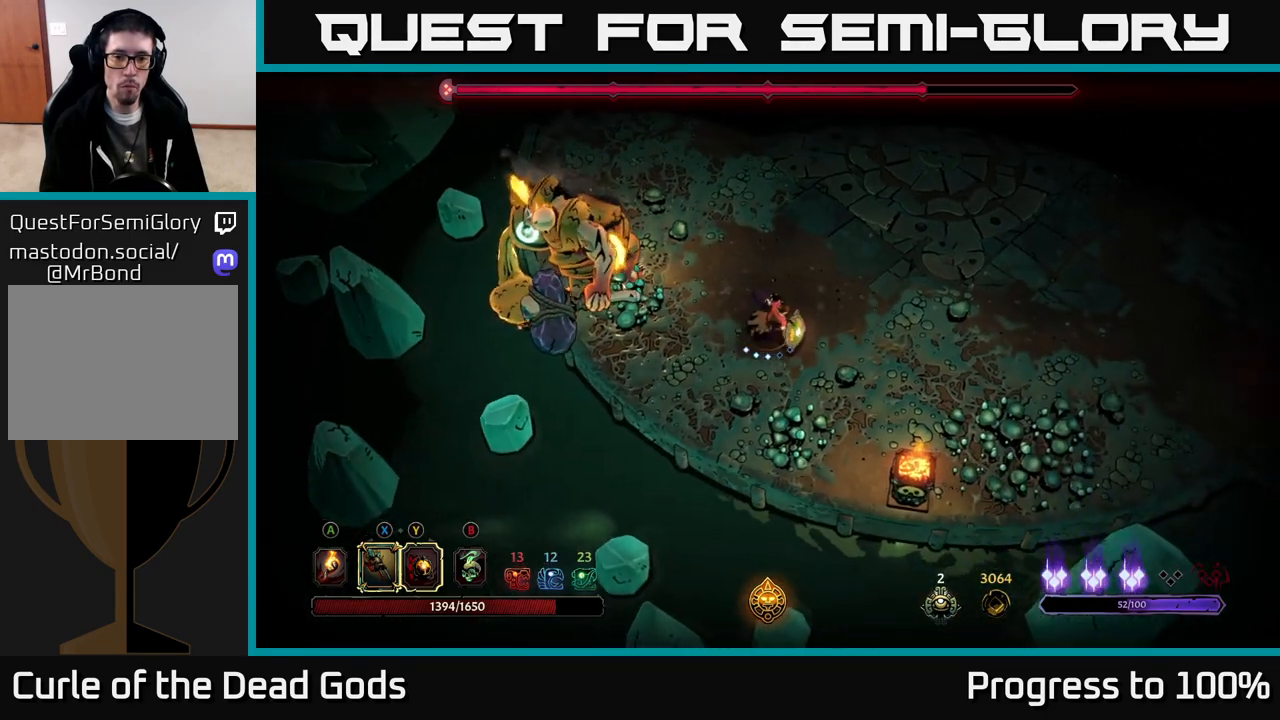
{"buttons": [], "left_stick": "right", "right_stick": "center", "events": []}
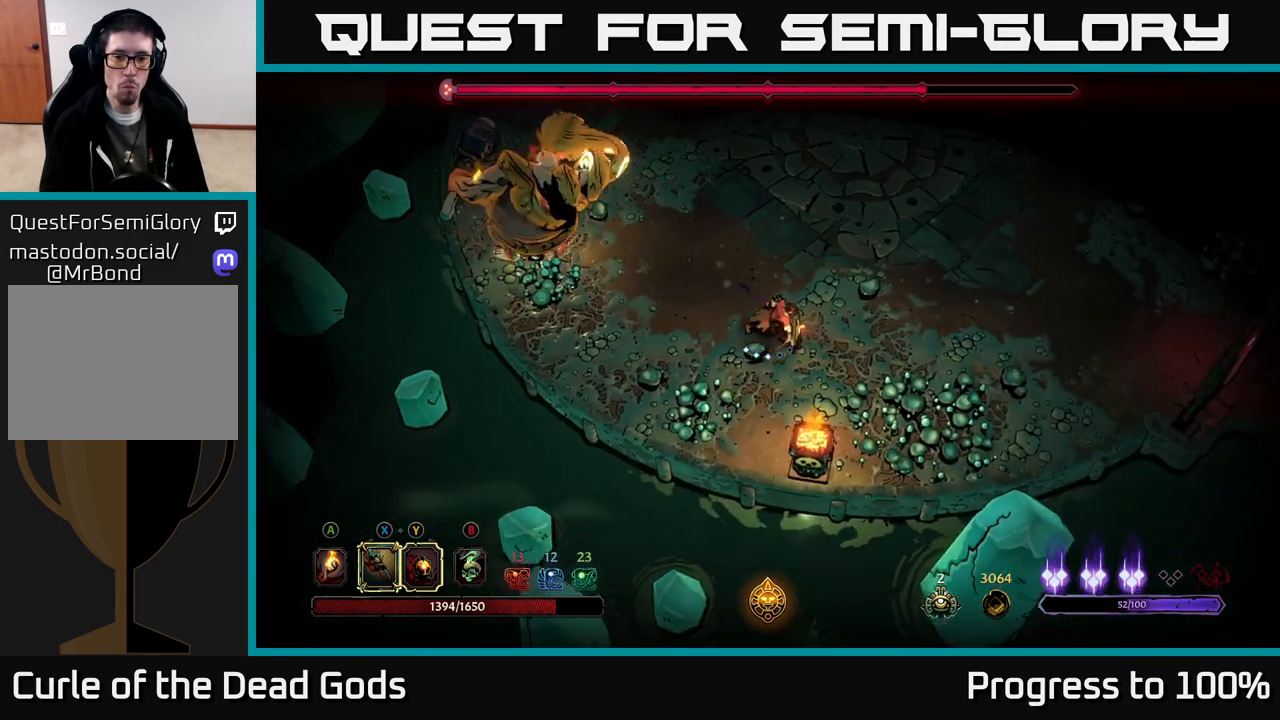
{"buttons": [], "left_stick": "up-left", "right_stick": "center", "events": [[150, "left_stick", "up-left"], [167, "B", "down"], [200, "B", "up"], [267, "B", "down"], [333, "B", "up"]]}
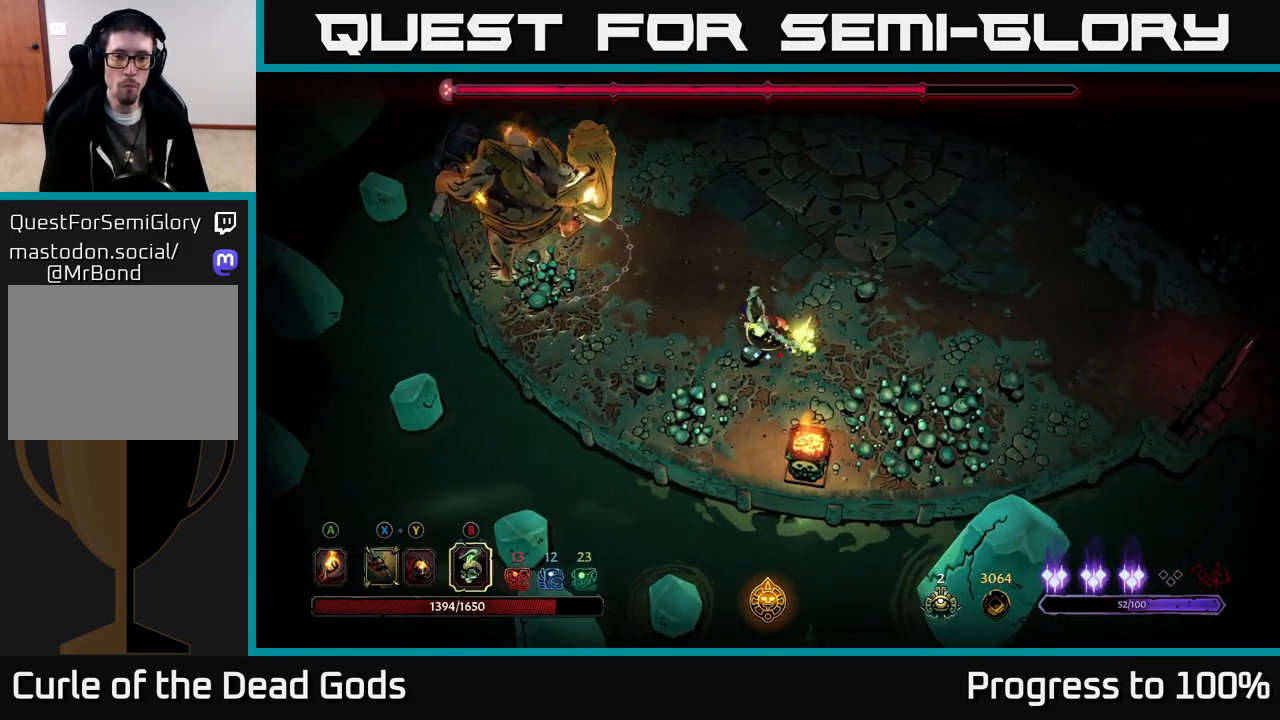
{"buttons": ["B"], "left_stick": "up-left", "right_stick": "center", "events": [[150, "B", "down"], [217, "B", "up"], [317, "B", "down"], [367, "B", "up"], [450, "B", "down"]]}
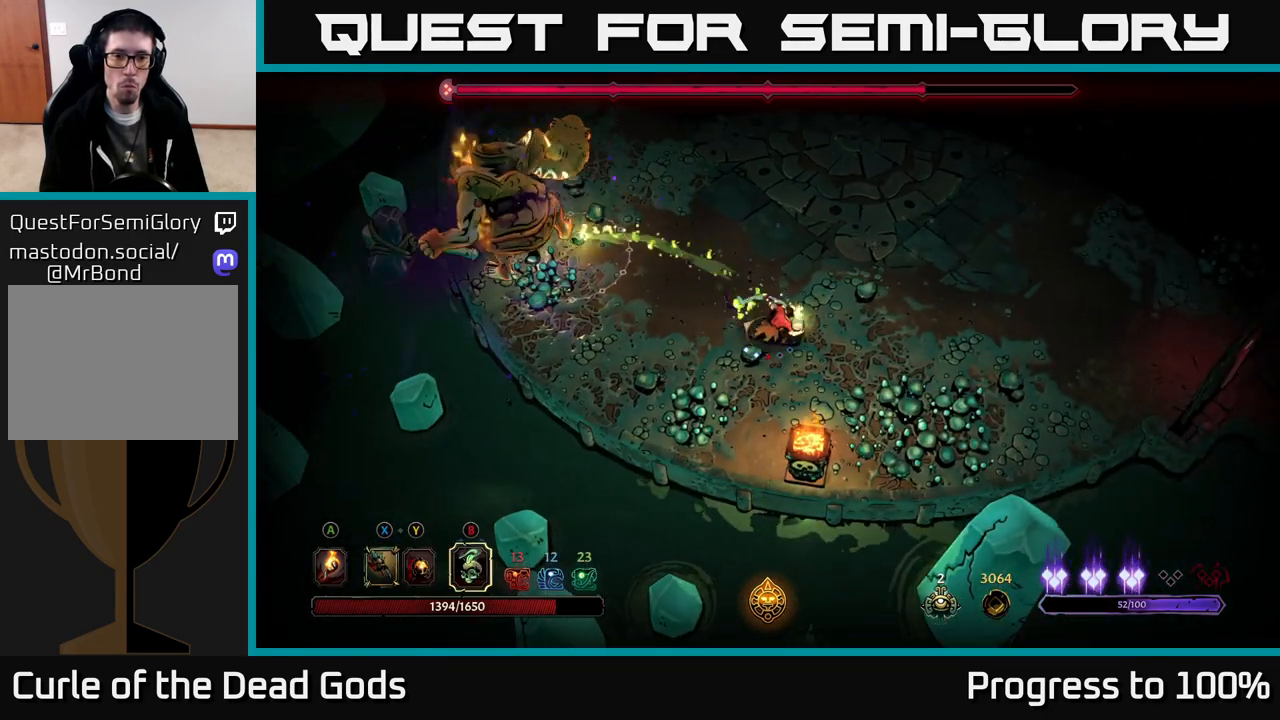
{"buttons": [], "left_stick": "up-left", "right_stick": "center", "events": [[17, "B", "up"], [100, "B", "down"], [183, "B", "up"], [267, "B", "down"], [350, "B", "up"], [433, "B", "down"], [500, "B", "up"]]}
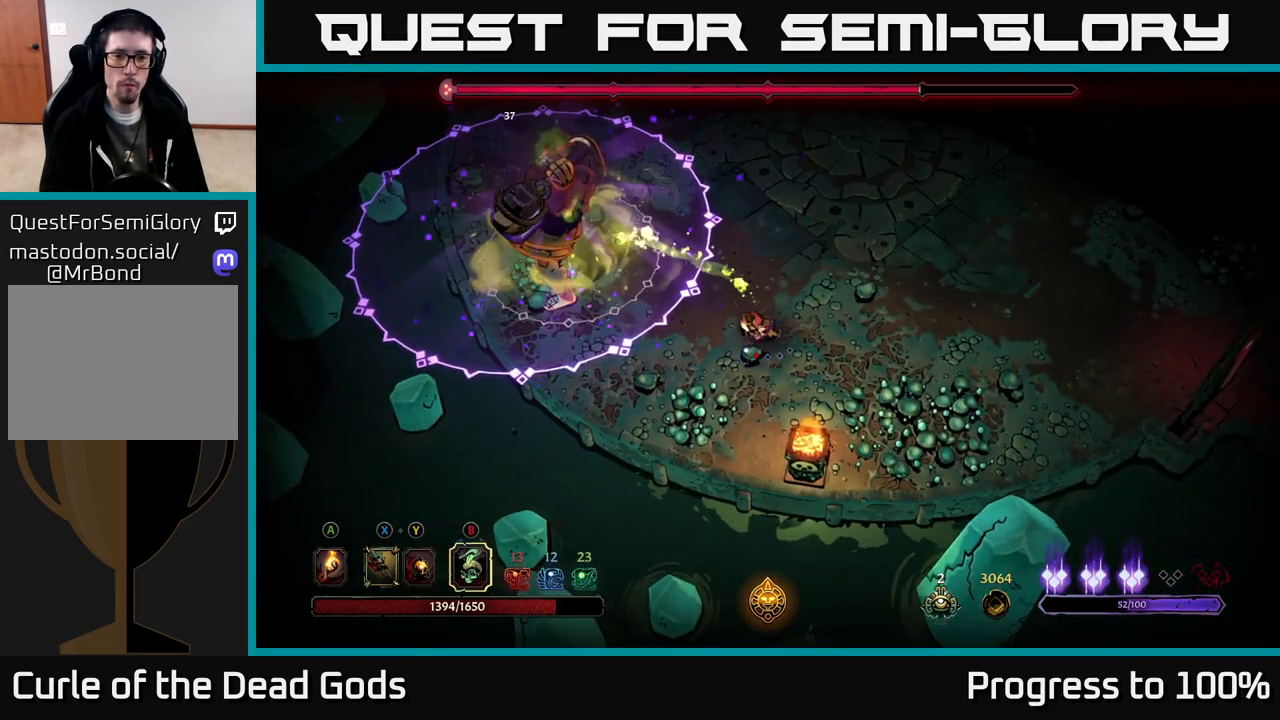
{"buttons": ["B"], "left_stick": "up-left", "right_stick": "center", "events": [[83, "B", "down"], [167, "B", "up"], [250, "B", "down"], [333, "B", "up"], [433, "B", "down"]]}
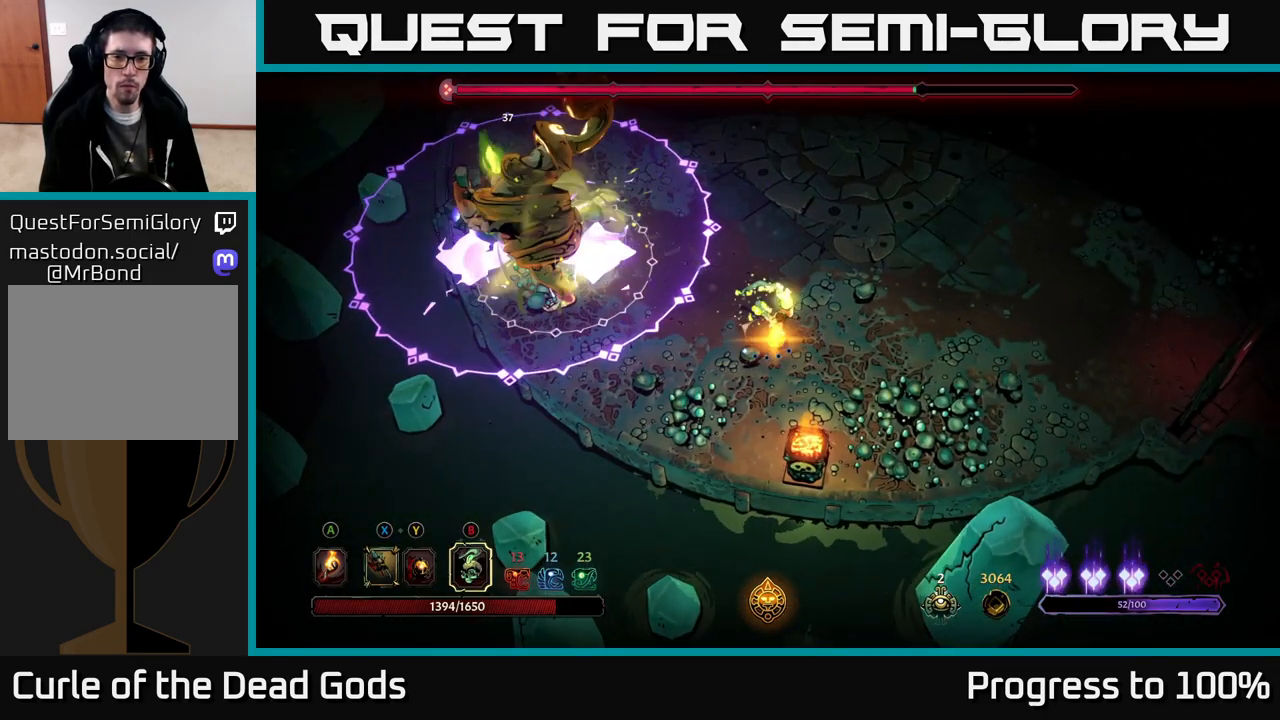
{"buttons": [], "left_stick": "center", "right_stick": "center", "events": [[17, "B", "up"], [300, "left_stick", "center"]]}
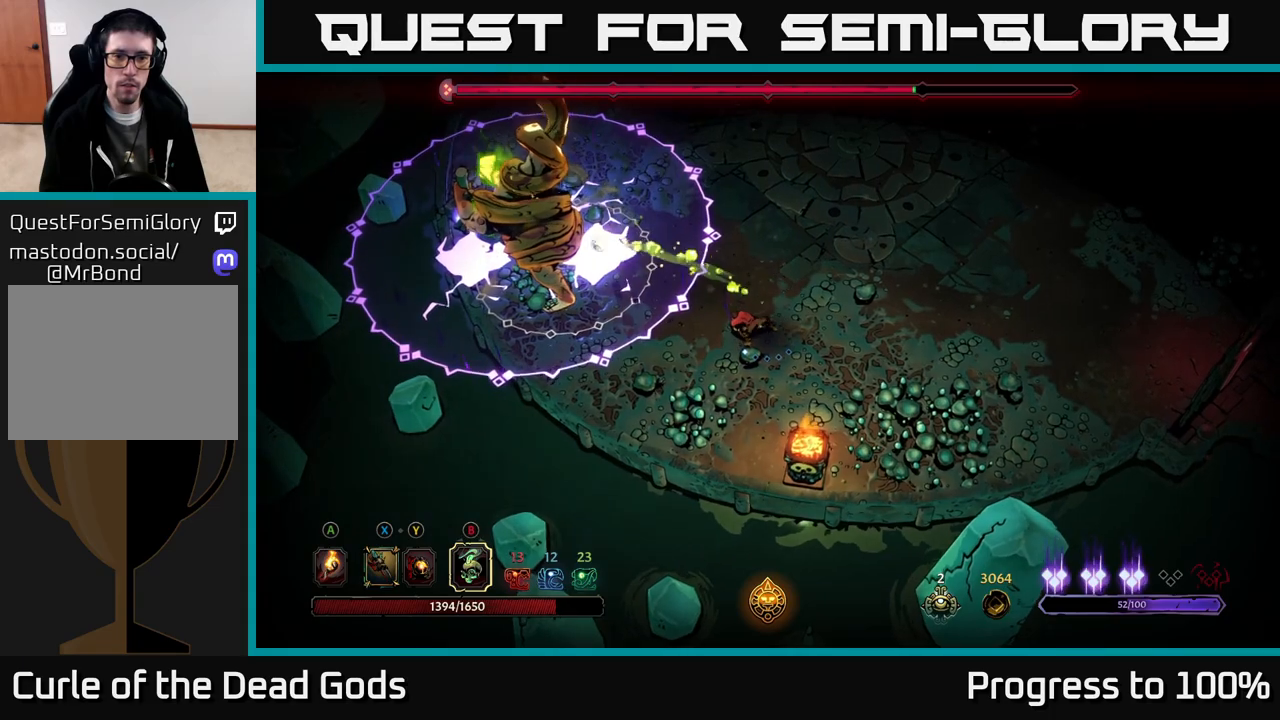
{"buttons": ["X"], "left_stick": "center", "right_stick": "center", "events": [[450, "X", "down"]]}
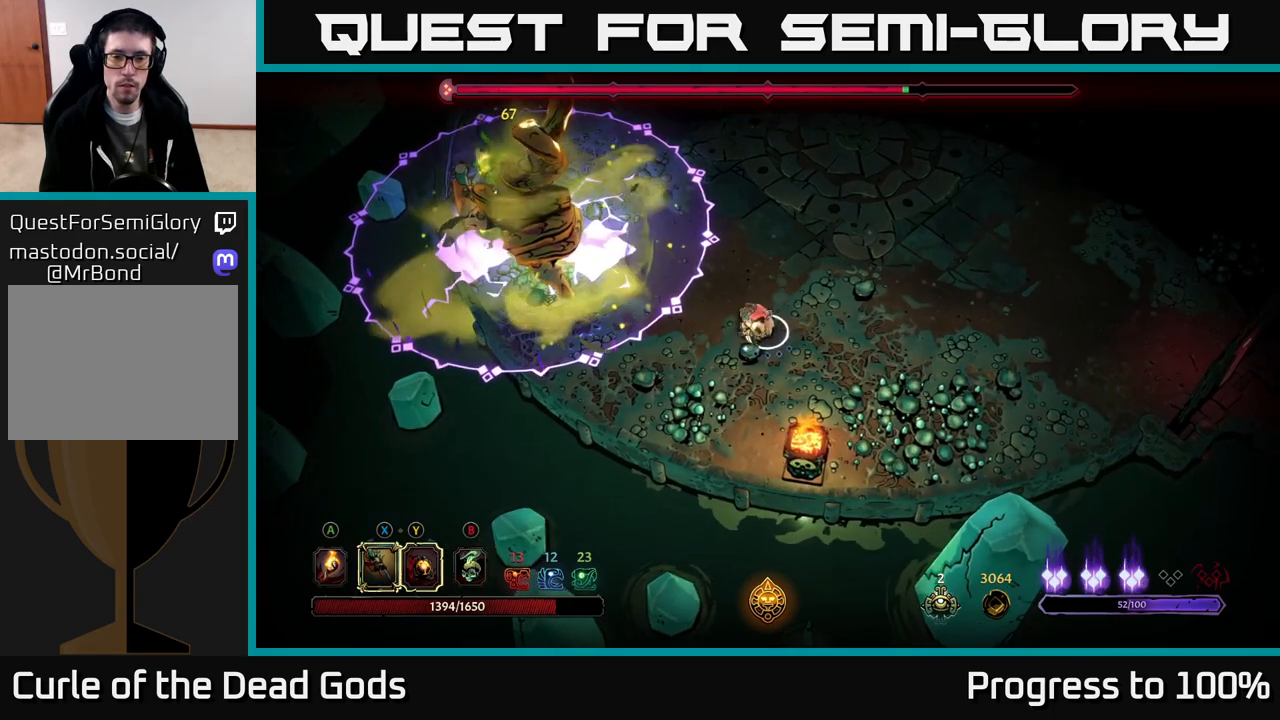
{"buttons": [], "left_stick": "center", "right_stick": "center", "events": [[33, "X", "up"]]}
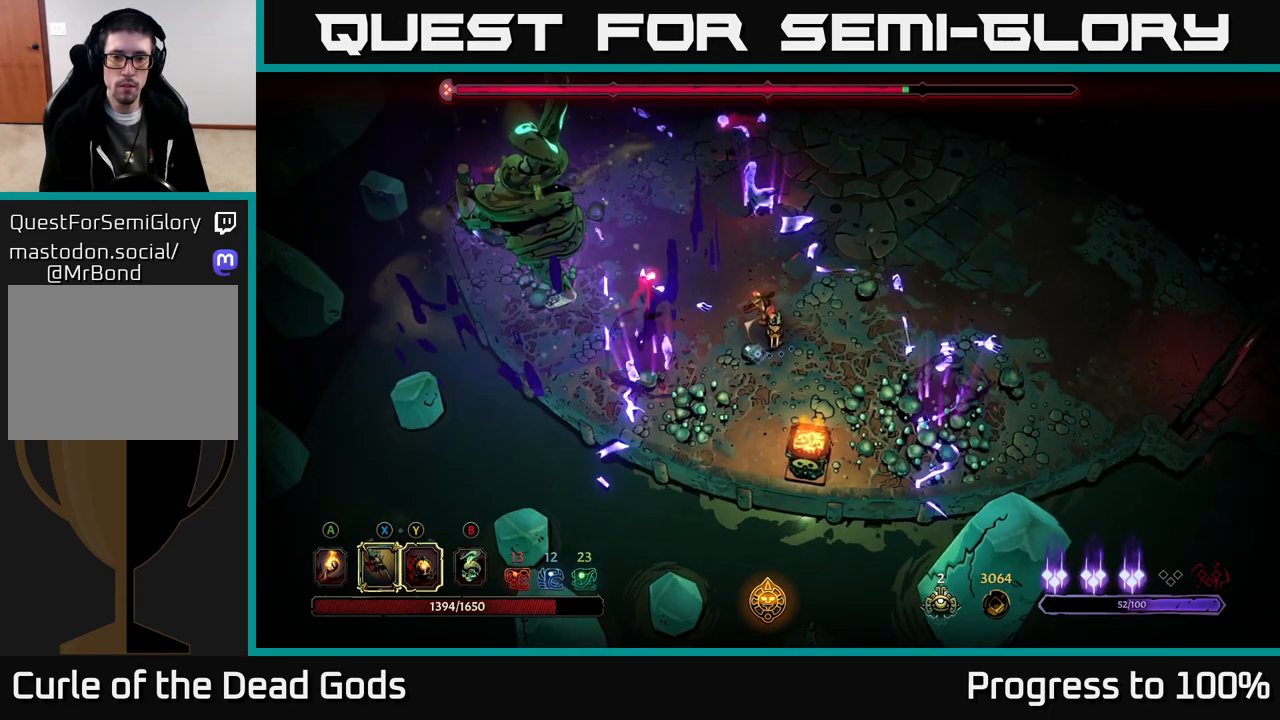
{"buttons": [], "left_stick": "up", "right_stick": "center", "events": [[467, "left_stick", "up"]]}
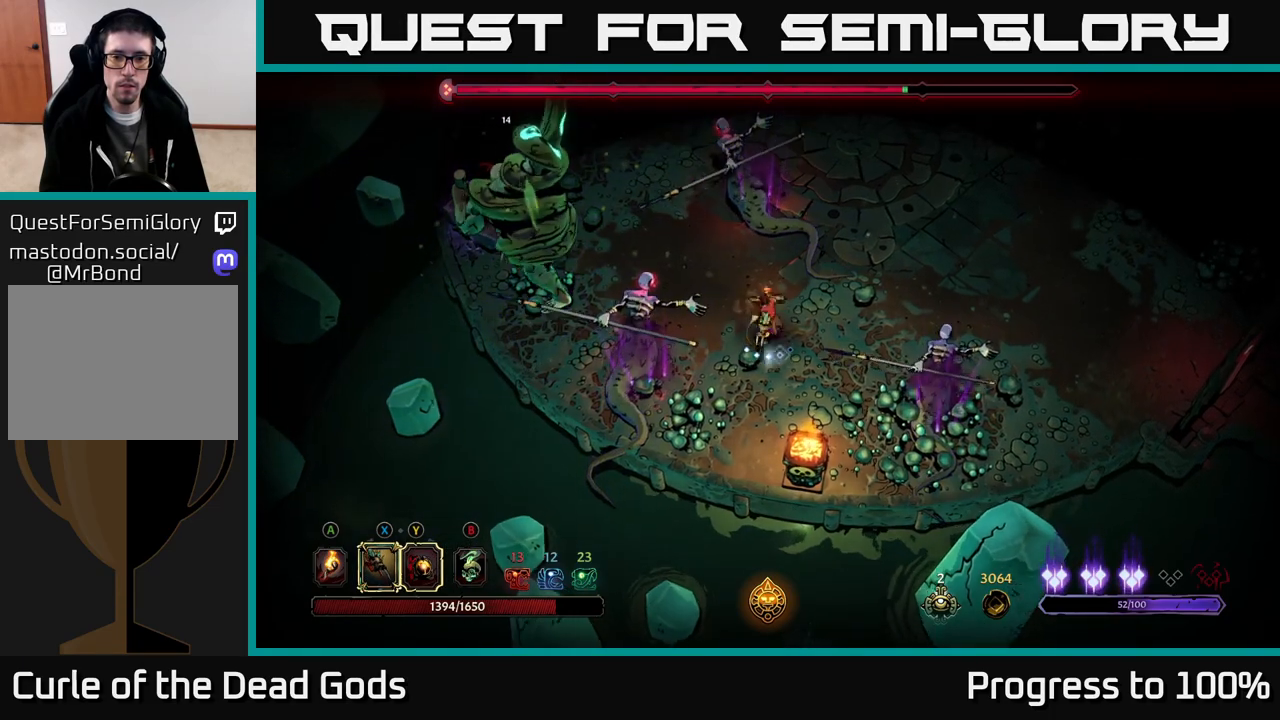
{"buttons": ["X"], "left_stick": "up", "right_stick": "center", "events": [[233, "X", "down"], [333, "X", "up"], [483, "X", "down"]]}
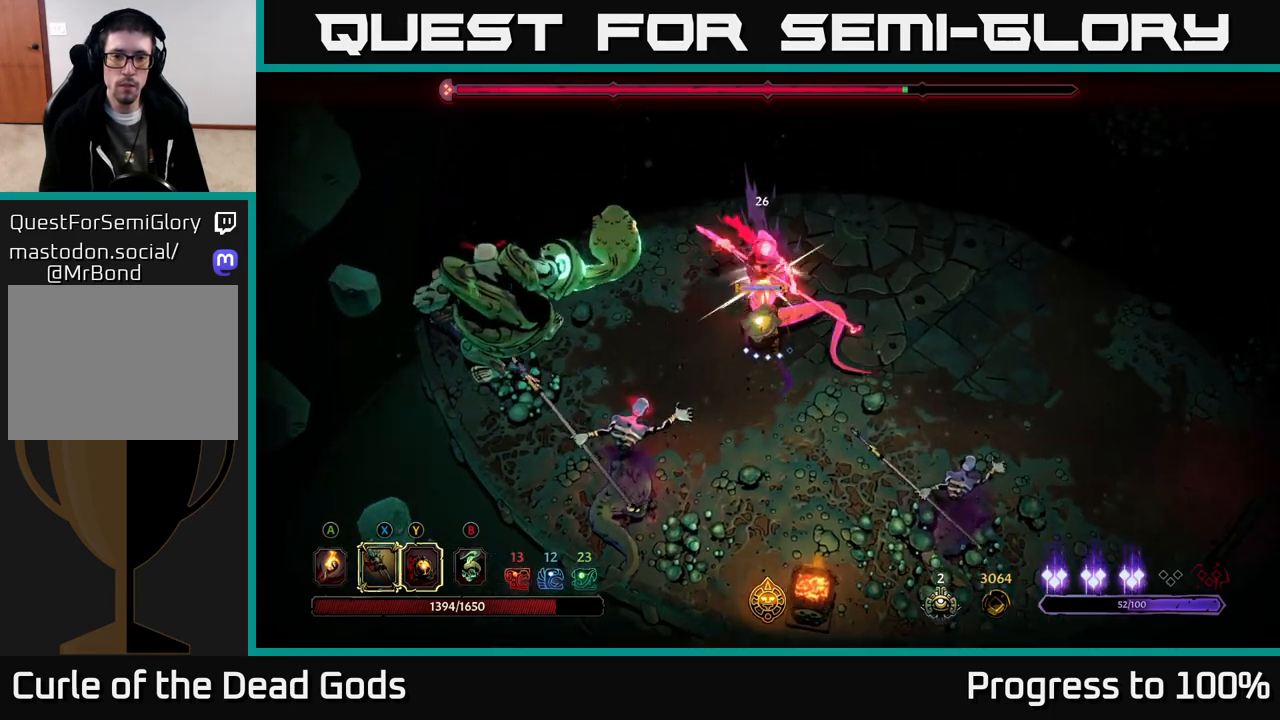
{"buttons": ["X"], "left_stick": "up", "right_stick": "center", "events": [[100, "X", "up"], [183, "X", "down"], [317, "X", "up"], [417, "X", "down"]]}
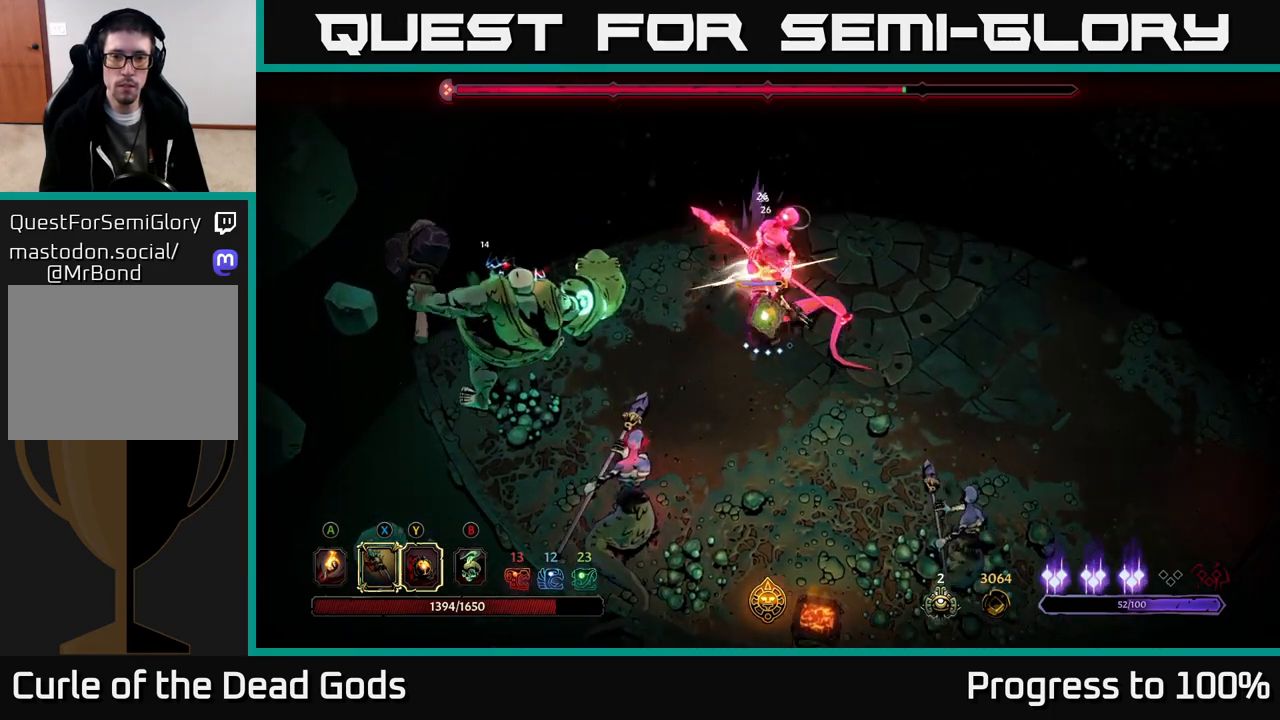
{"buttons": [], "left_stick": "up", "right_stick": "center", "events": [[33, "X", "up"], [117, "Y", "down"], [217, "Y", "up"]]}
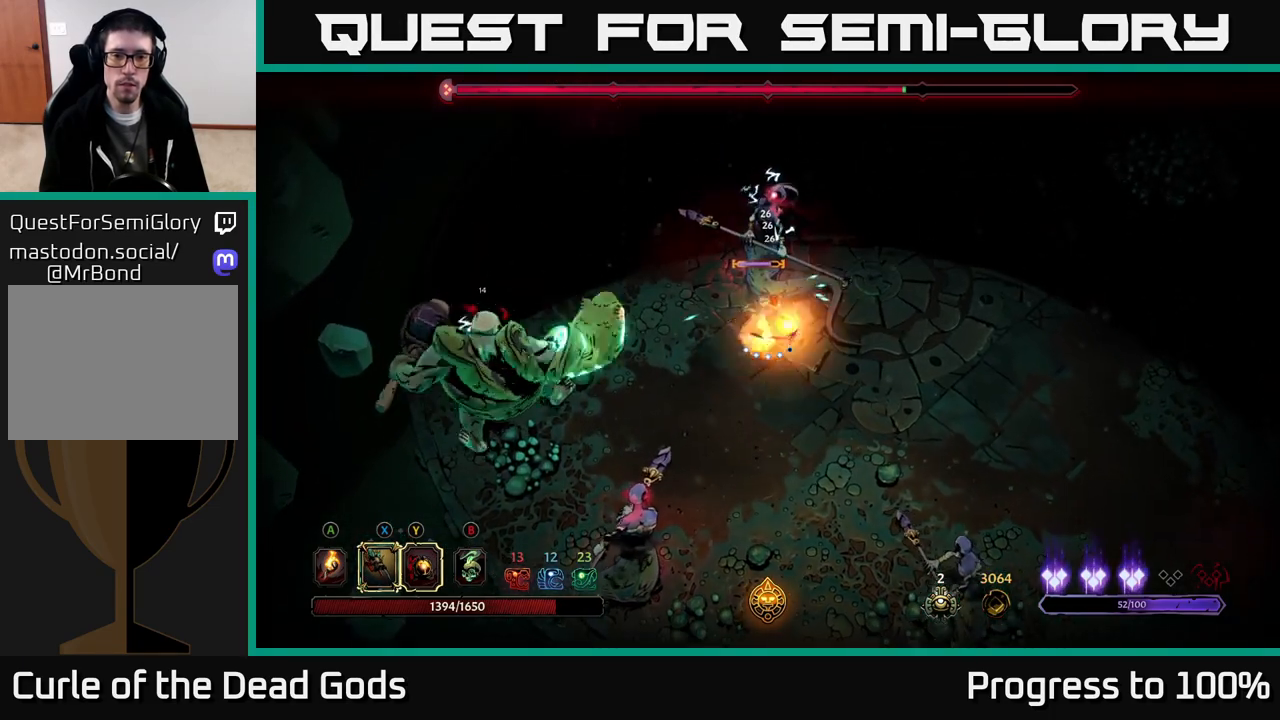
{"buttons": [], "left_stick": "center", "right_stick": "center", "events": [[50, "left_stick", "center"], [250, "left_stick", "down-left"], [417, "left_stick", "center"]]}
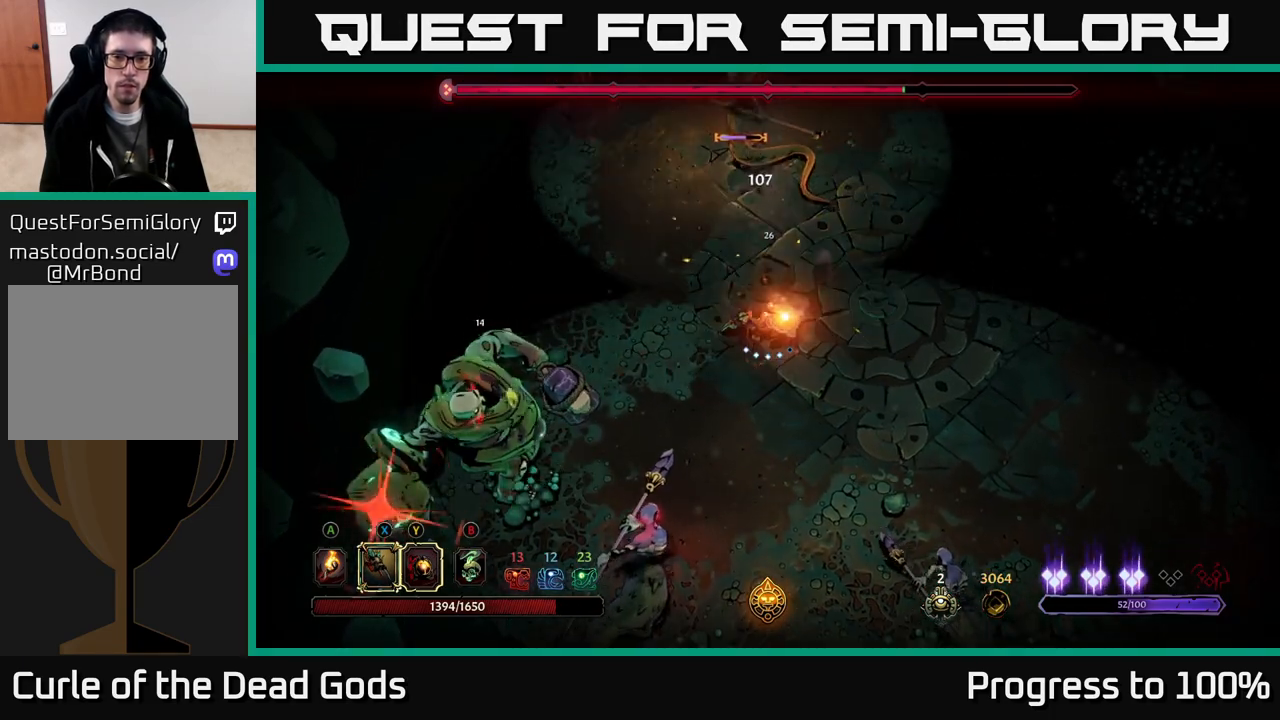
{"buttons": ["R2"], "left_stick": "left", "right_stick": "center", "events": [[183, "left_stick", "left"], [250, "left_stick", "down-left"], [283, "R2", "down"], [483, "left_stick", "left"]]}
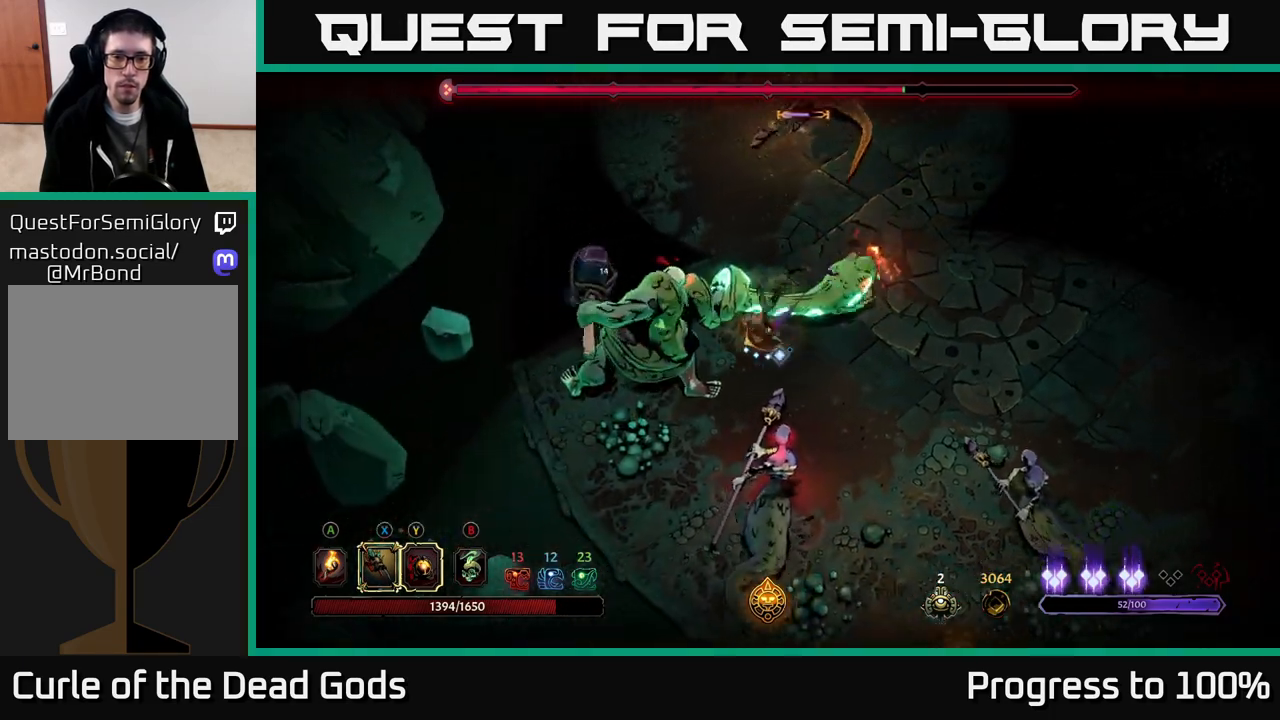
{"buttons": [], "left_stick": "center", "right_stick": "center", "events": [[50, "R2", "up"], [183, "left_stick", "down-left"], [367, "left_stick", "center"]]}
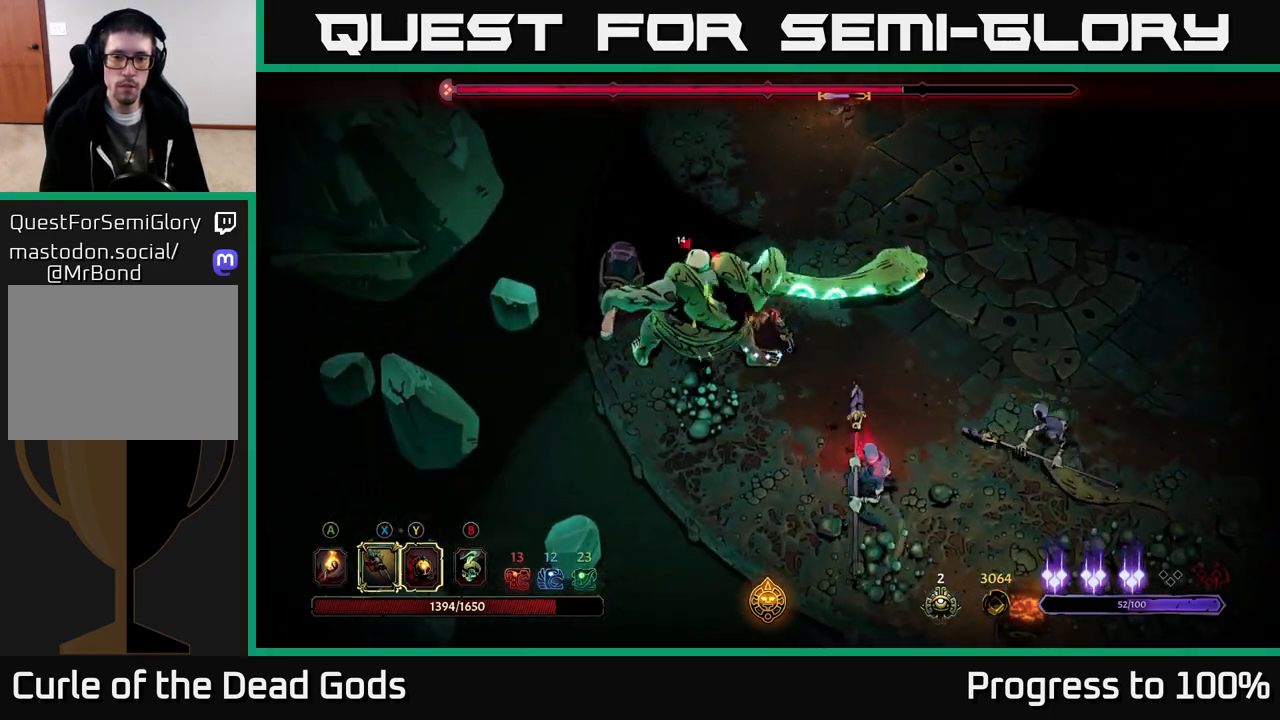
{"buttons": [], "left_stick": "down-right", "right_stick": "center", "events": [[100, "left_stick", "down"], [217, "R2", "down"], [267, "left_stick", "down-right"], [500, "R2", "up"]]}
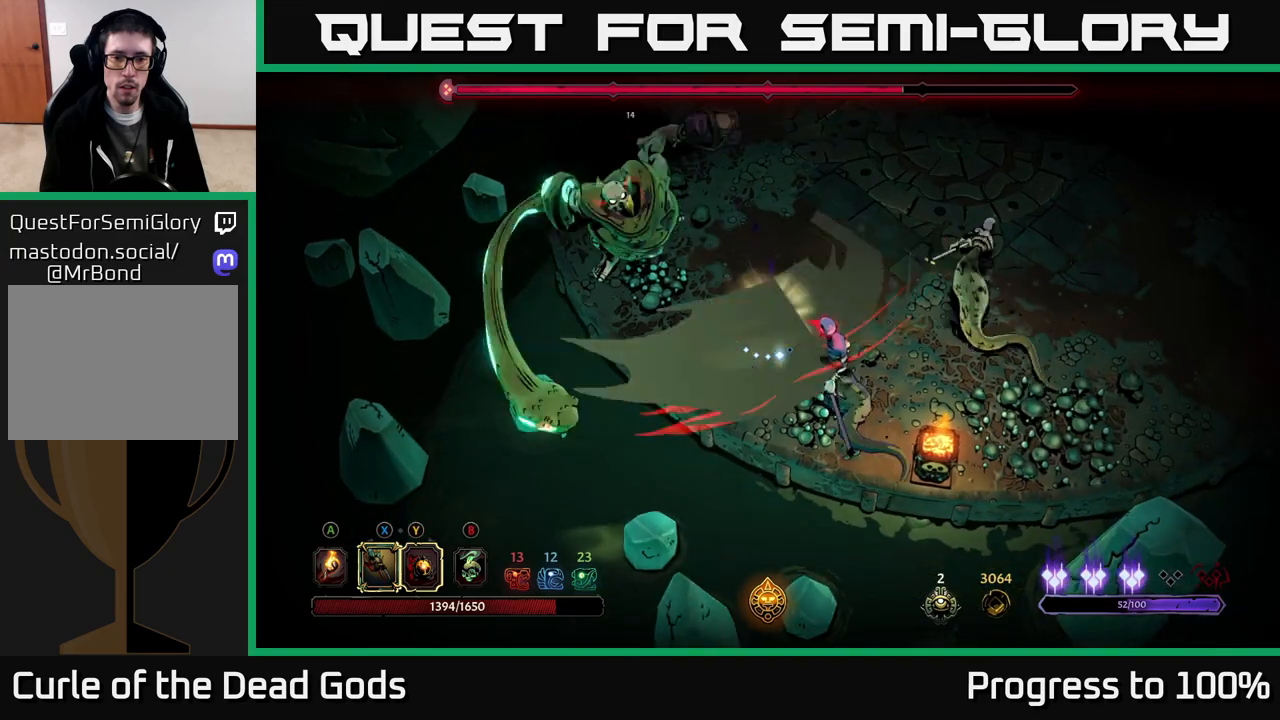
{"buttons": ["Y"], "left_stick": "right", "right_stick": "center", "events": [[17, "left_stick", "center"], [167, "left_stick", "down"], [433, "left_stick", "right"], [450, "Y", "down"]]}
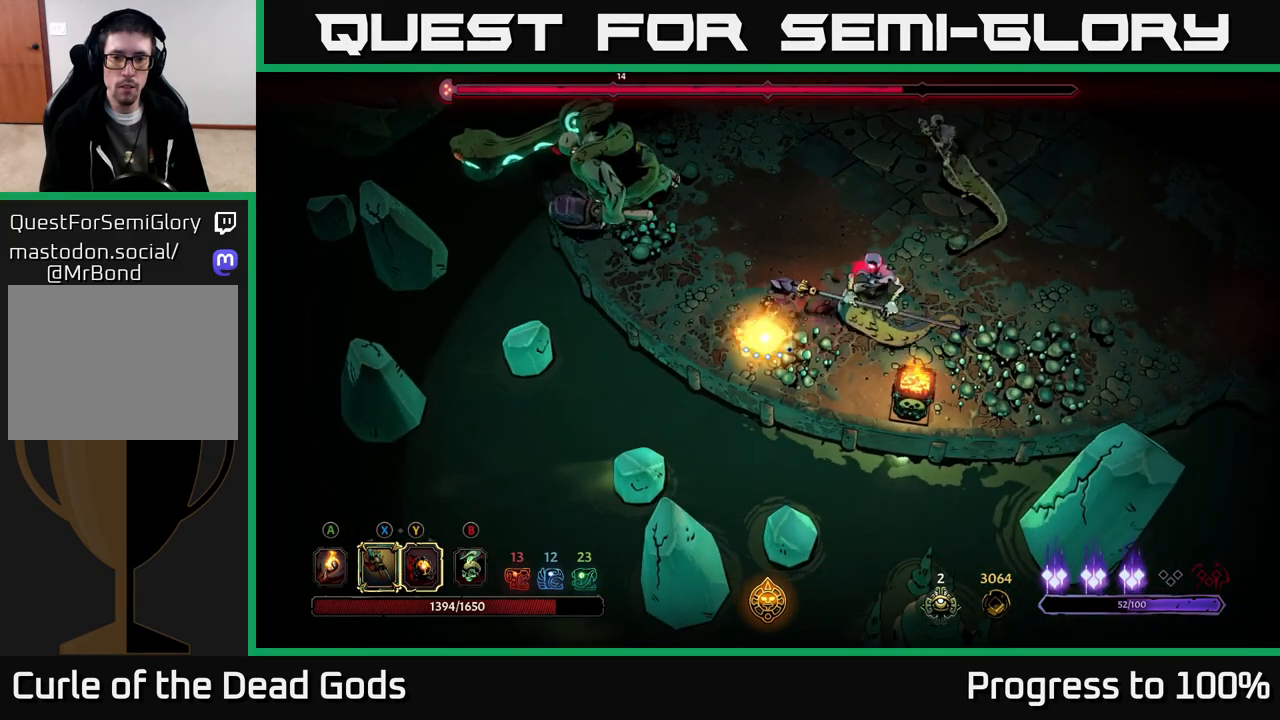
{"buttons": [], "left_stick": "right", "right_stick": "center", "events": [[317, "Y", "up"]]}
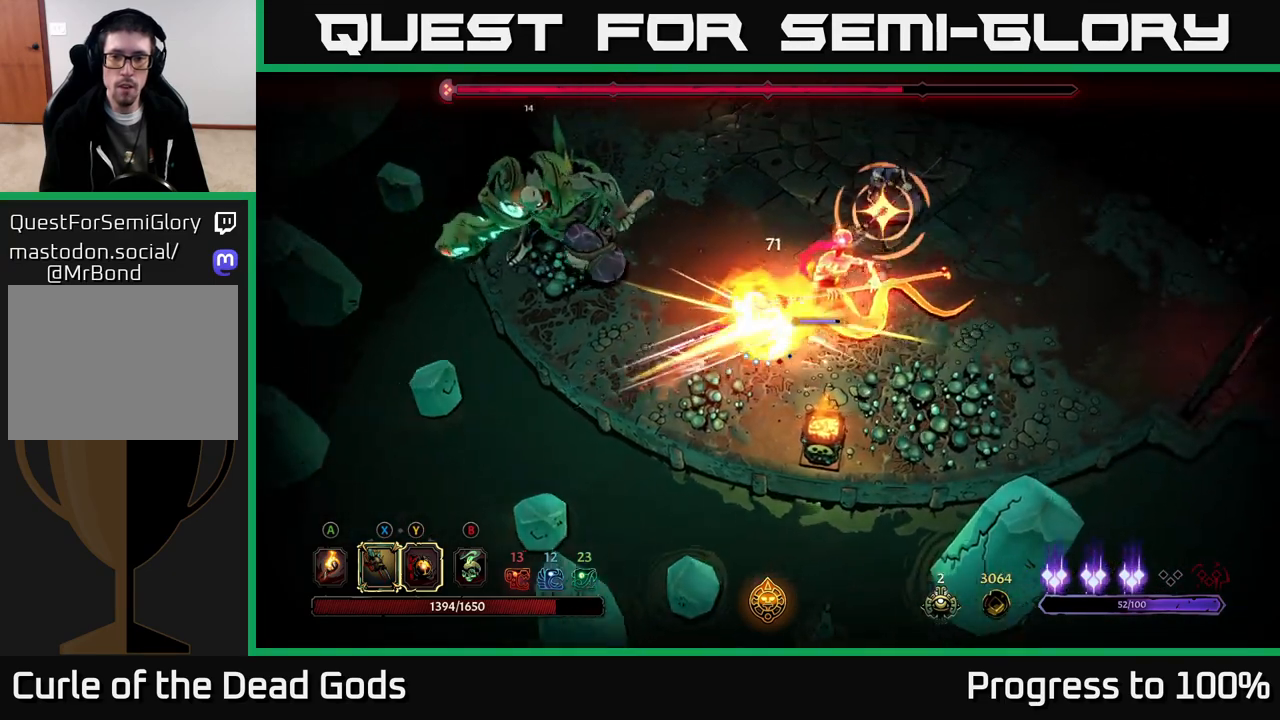
{"buttons": ["R2"], "left_stick": "right", "right_stick": "center", "events": [[33, "X", "down"], [133, "X", "up"], [283, "X", "down"], [367, "X", "up"], [467, "R2", "down"]]}
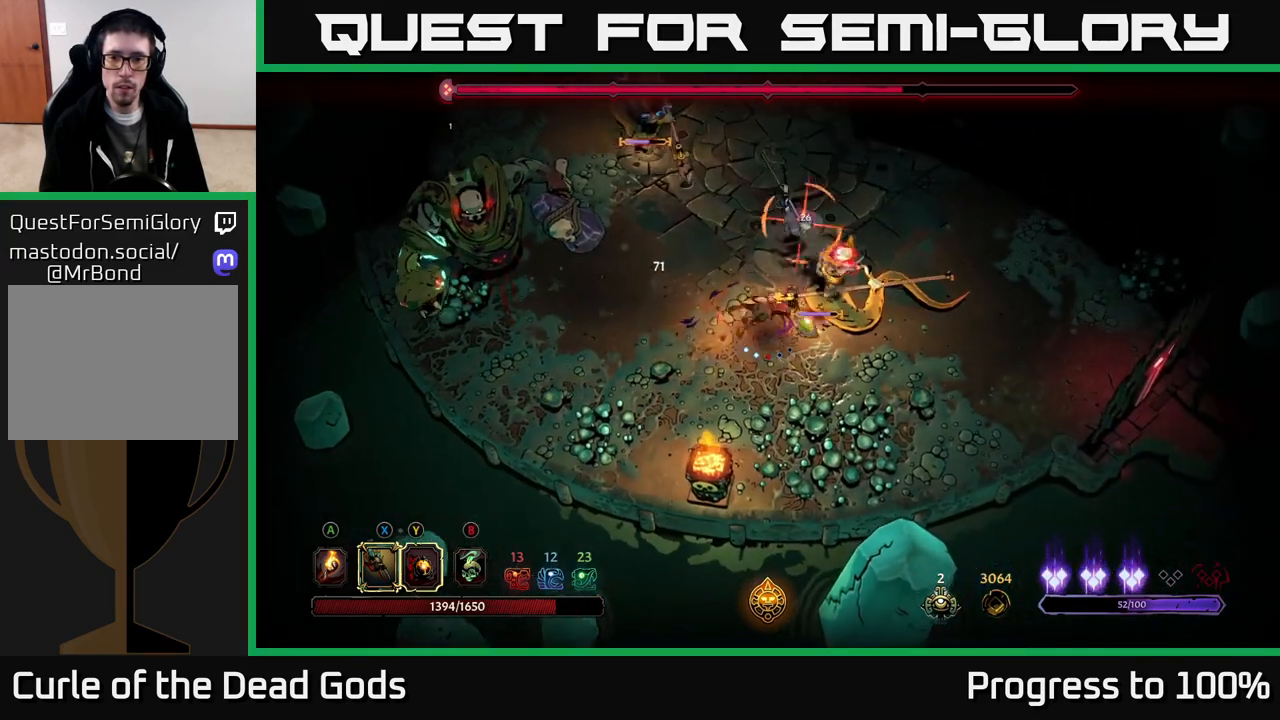
{"buttons": [], "left_stick": "right", "right_stick": "center", "events": [[117, "R2", "up"], [267, "left_stick", "center"], [500, "left_stick", "right"]]}
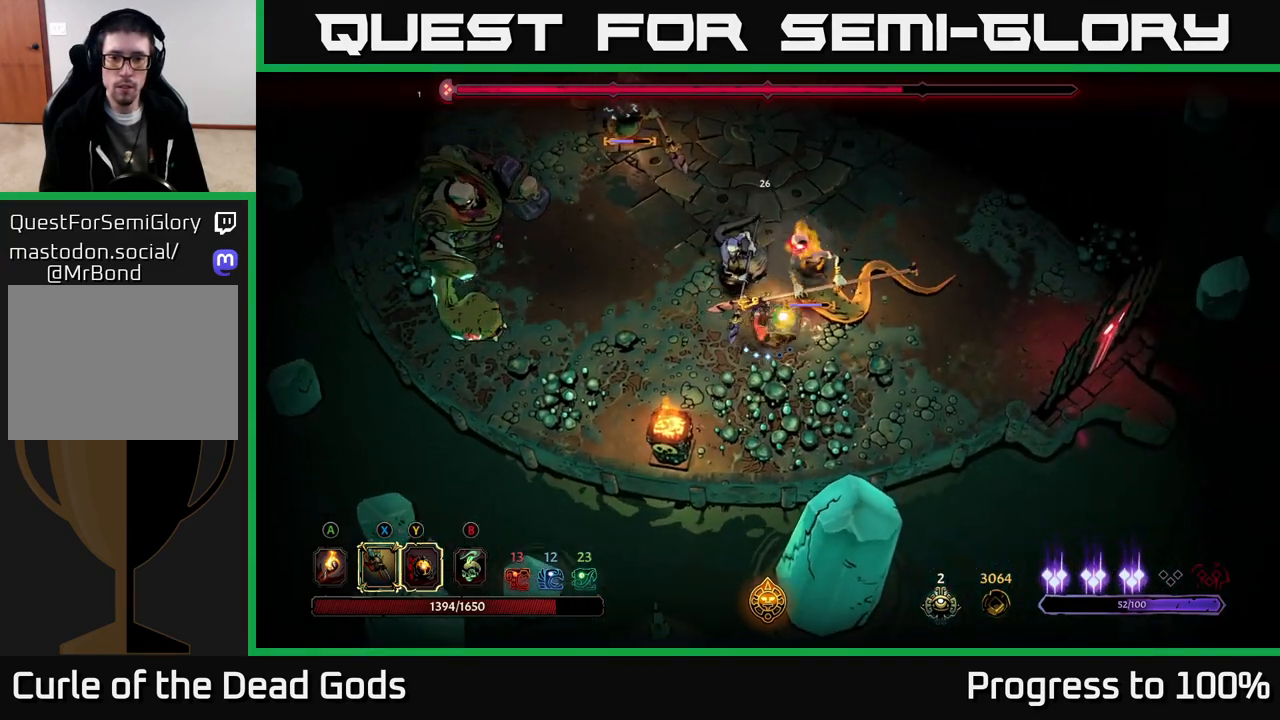
{"buttons": ["X"], "left_stick": "up", "right_stick": "center", "events": [[150, "X", "down"], [150, "left_stick", "up"], [283, "X", "up"], [400, "X", "down"]]}
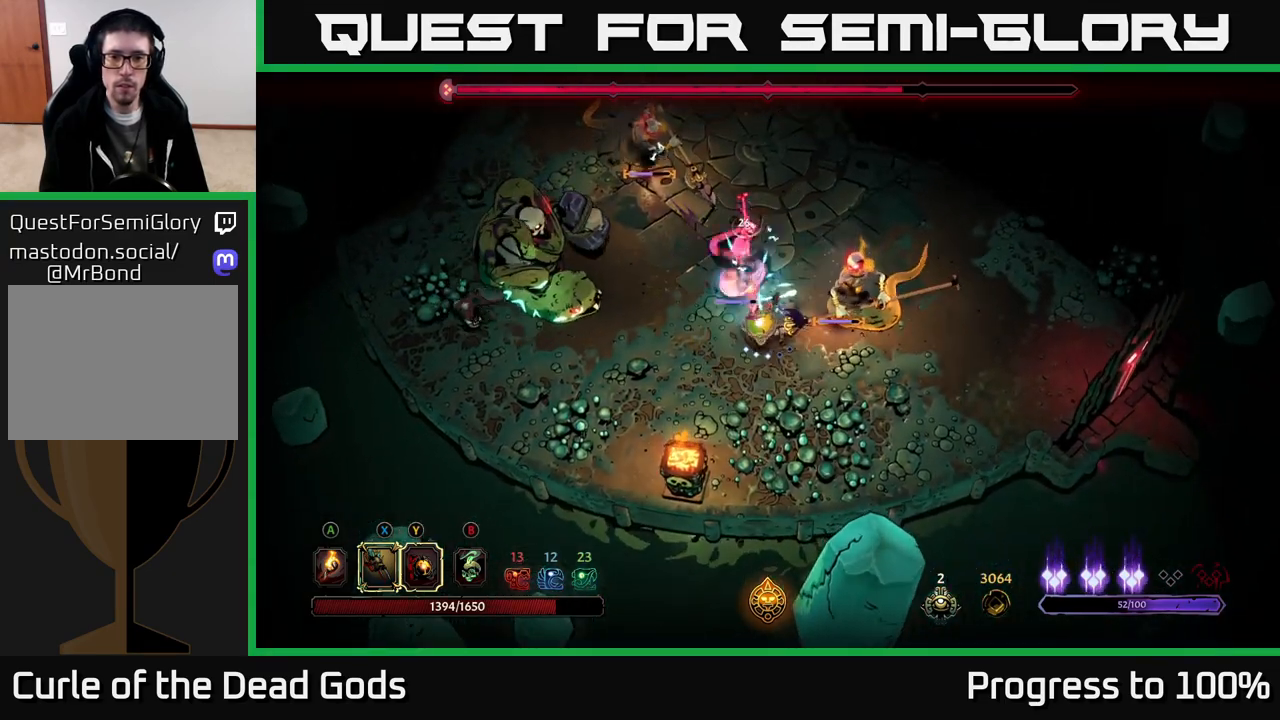
{"buttons": ["Y"], "left_stick": "up", "right_stick": "center", "events": [[33, "X", "up"], [117, "X", "down"], [250, "X", "up"], [400, "Y", "down"]]}
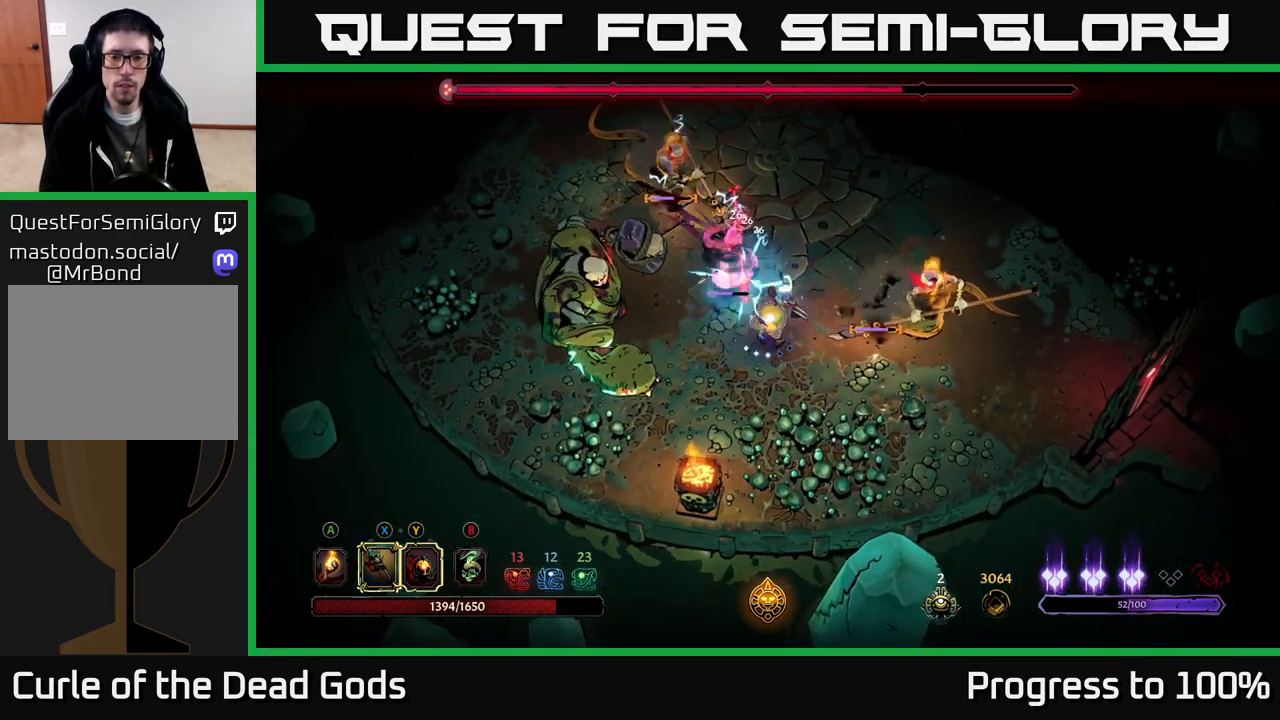
{"buttons": [], "left_stick": "center", "right_stick": "center", "events": [[17, "Y", "up"], [417, "left_stick", "center"]]}
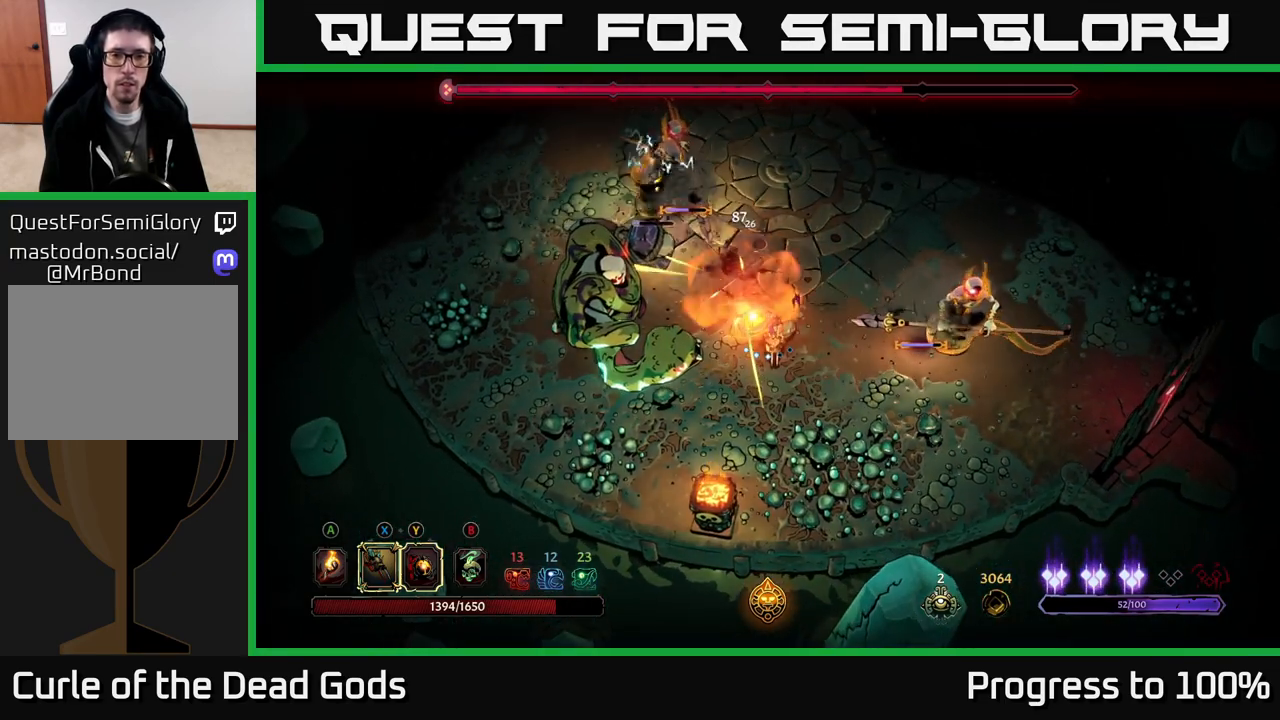
{"buttons": [], "left_stick": "up-right", "right_stick": "center", "events": [[200, "left_stick", "right"], [433, "left_stick", "up-right"]]}
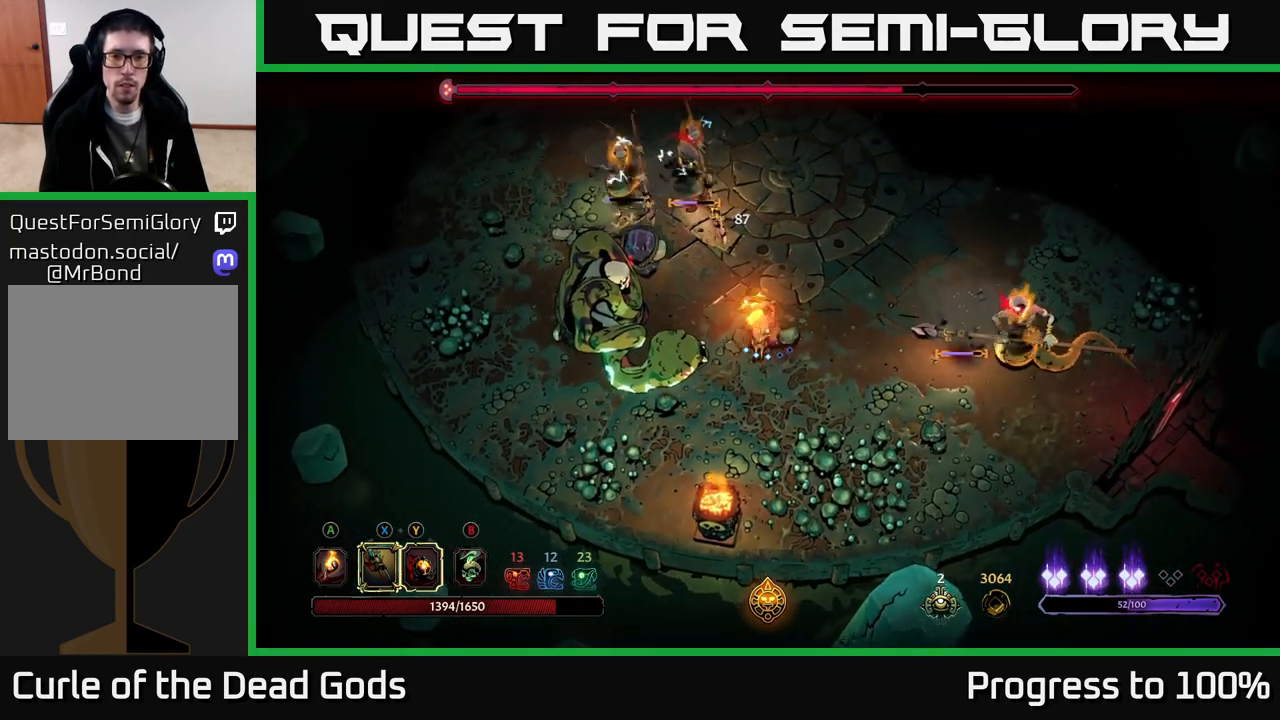
{"buttons": [], "left_stick": "up-left", "right_stick": "center", "events": [[183, "left_stick", "up"], [367, "left_stick", "up-left"]]}
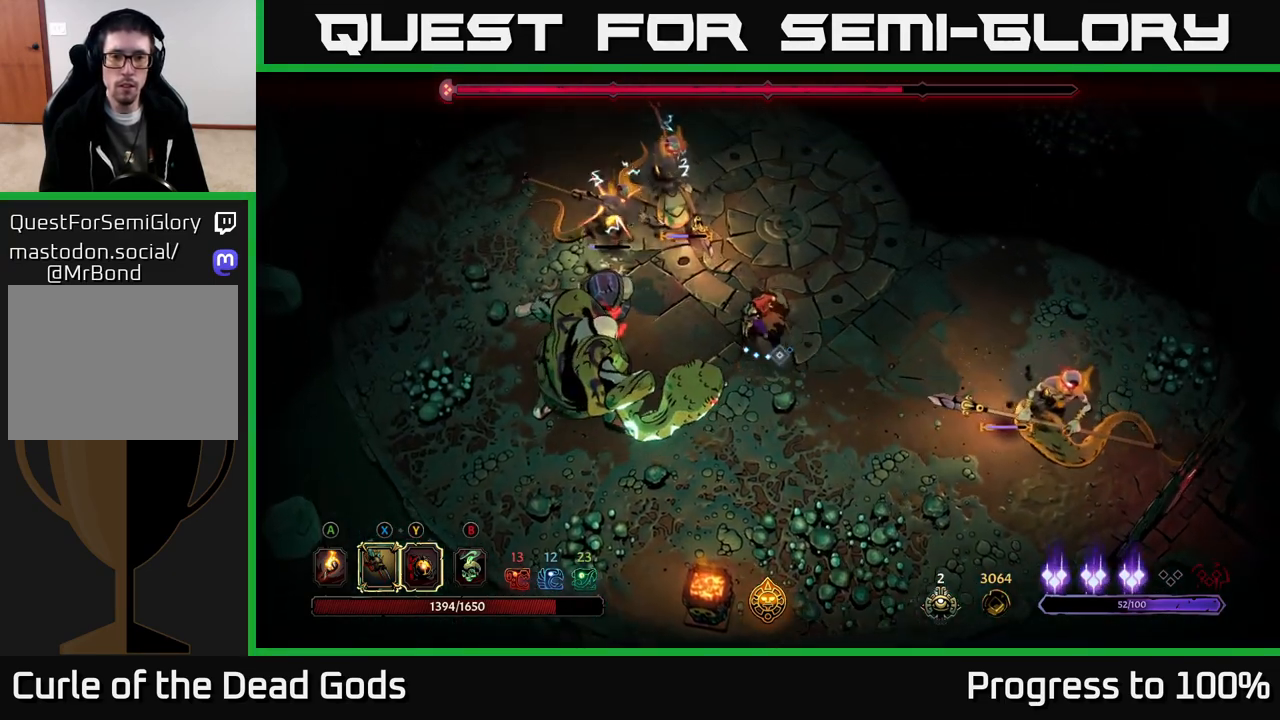
{"buttons": [], "left_stick": "center", "right_stick": "center", "events": [[167, "R2", "down"], [317, "R2", "up"], [400, "left_stick", "center"]]}
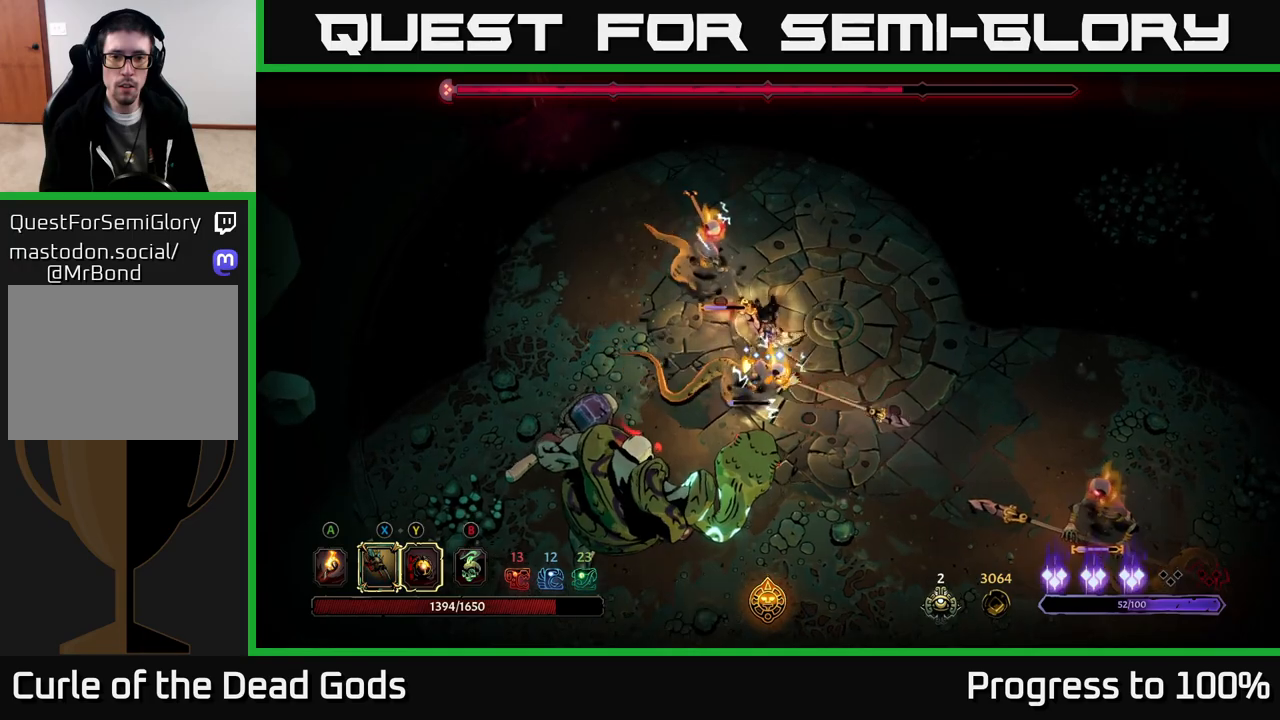
{"buttons": ["Y"], "left_stick": "down", "right_stick": "center", "events": [[67, "left_stick", "down"], [167, "Y", "down"]]}
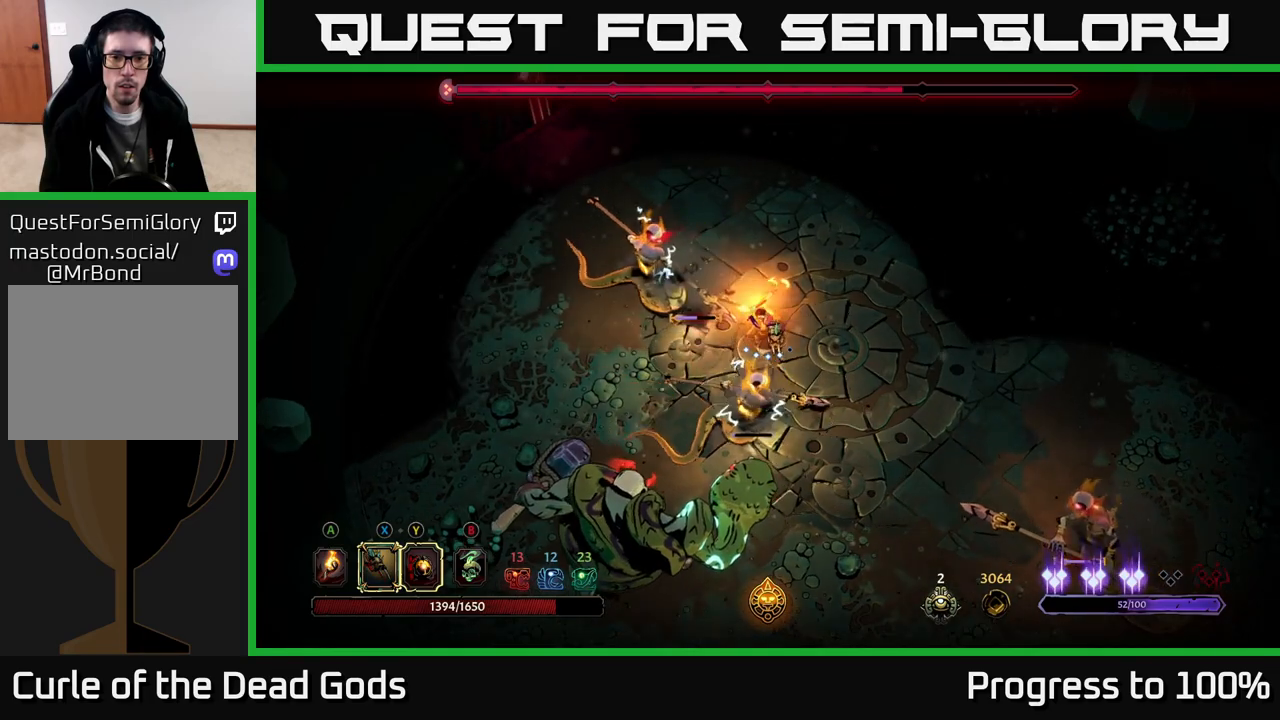
{"buttons": [], "left_stick": "down-left", "right_stick": "center", "events": [[133, "Y", "up"], [233, "left_stick", "down-left"], [367, "X", "down"], [467, "X", "up"]]}